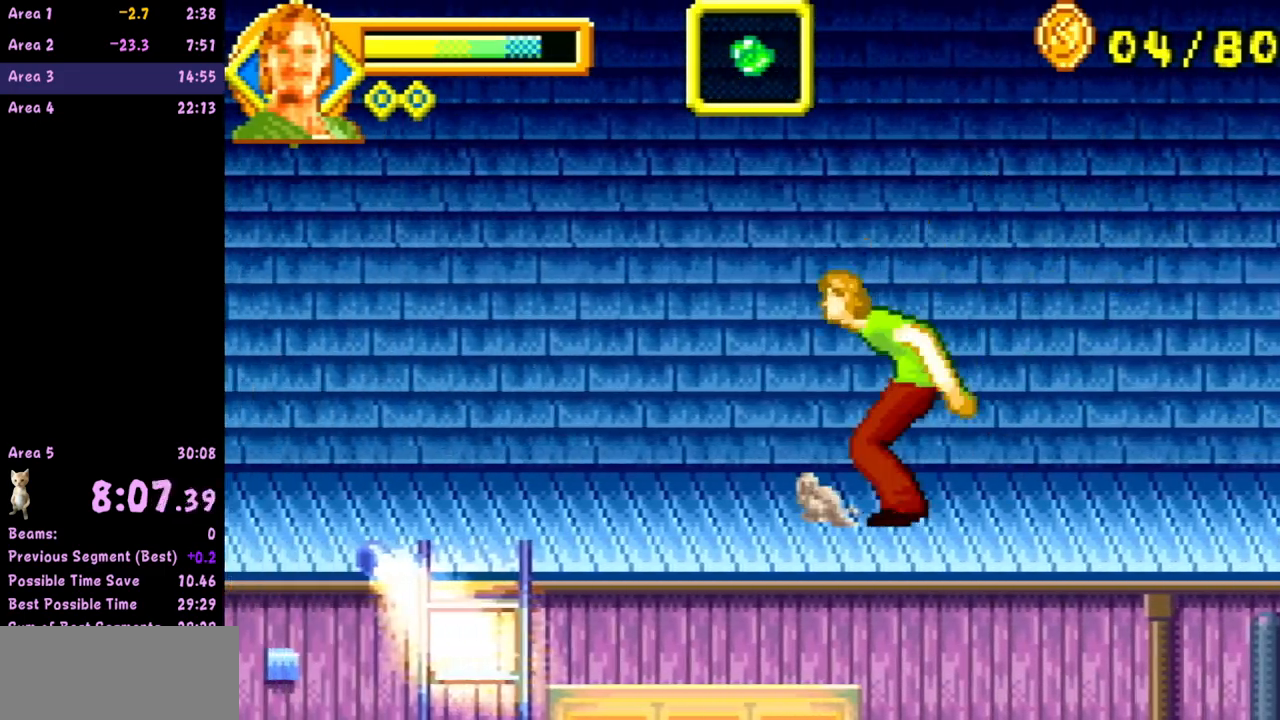
Gameplay with a controller (Nintendo layout); each line is a JSON object with the inputs held at the frame after it. "events" lists button and stick changes between this image and that frame as [ms after this image, input, new state], when the widget could be followed in between. Not read: L3 R3 right_stick.
{"buttons": [], "left_stick": "down", "events": [[467, "left_stick", "down"]]}
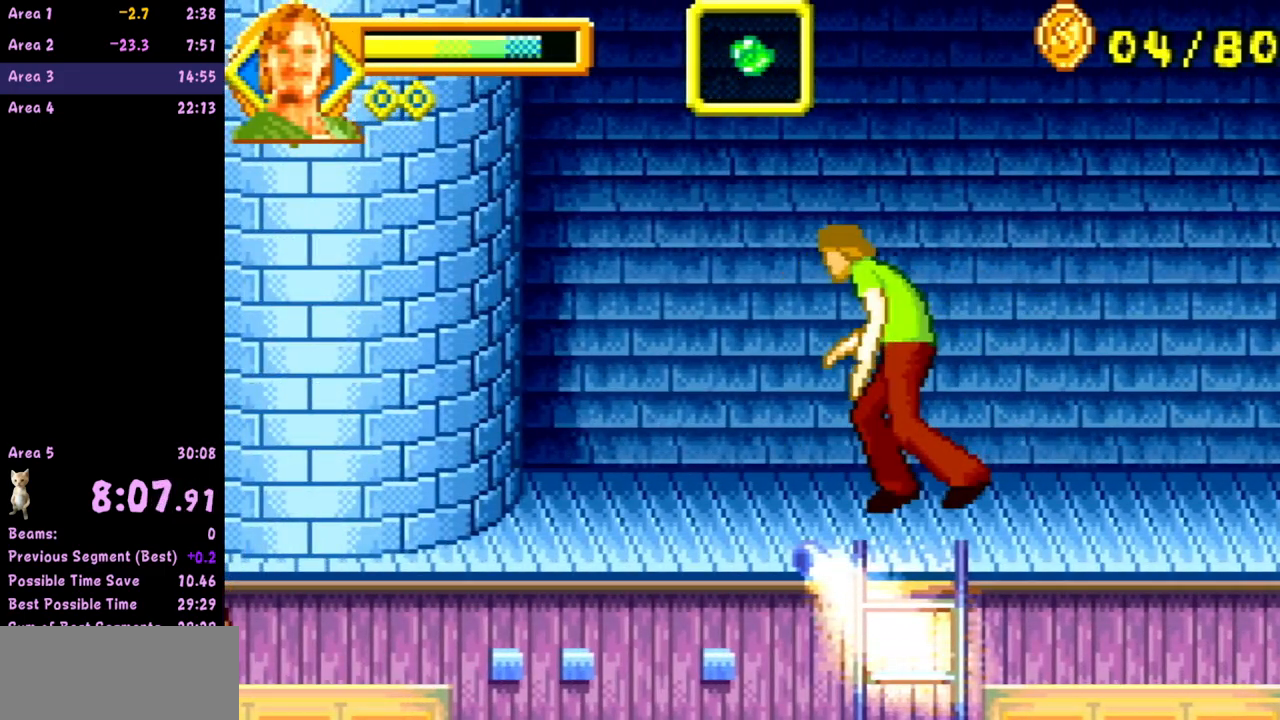
{"buttons": [], "left_stick": "down", "events": []}
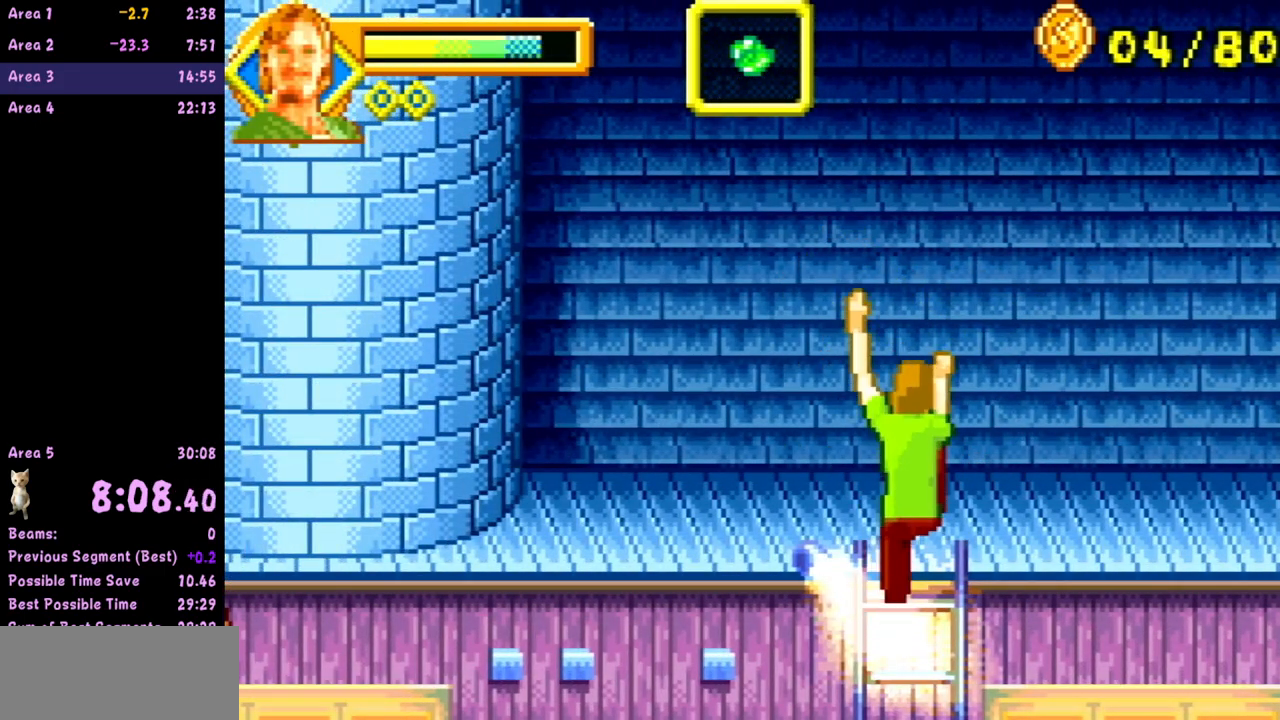
{"buttons": [], "left_stick": "down", "events": []}
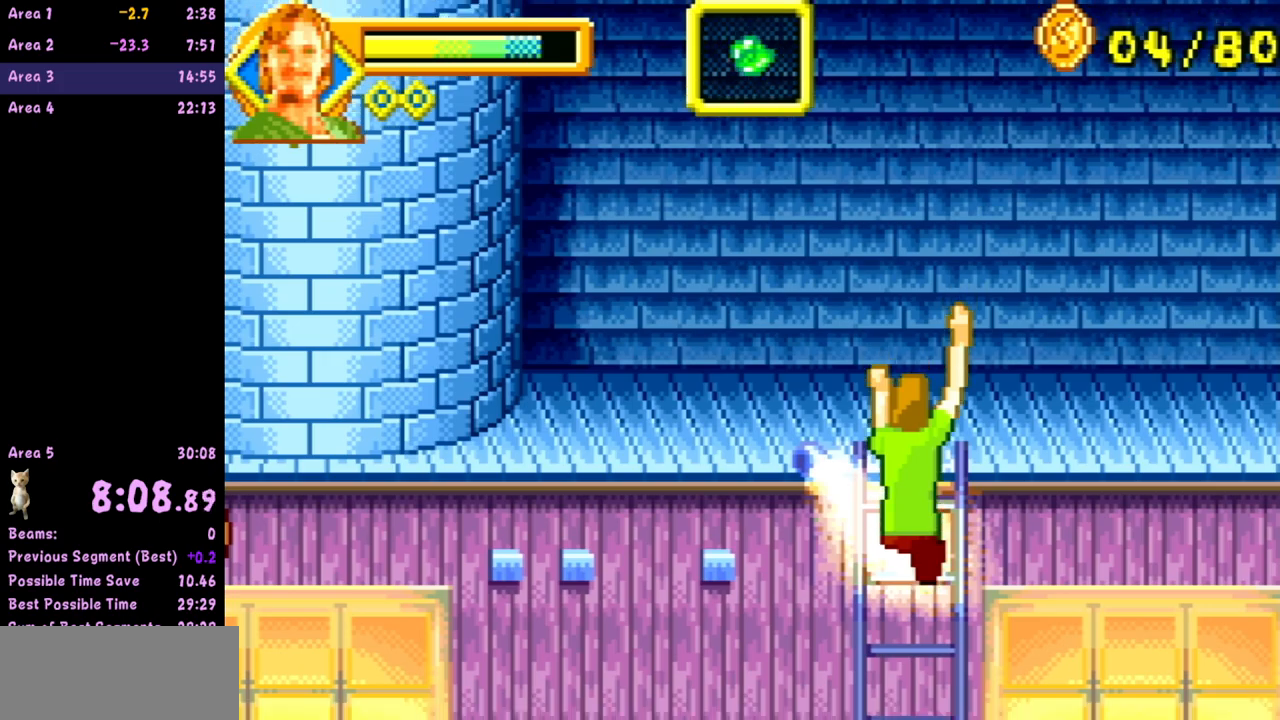
{"buttons": [], "left_stick": "down", "events": []}
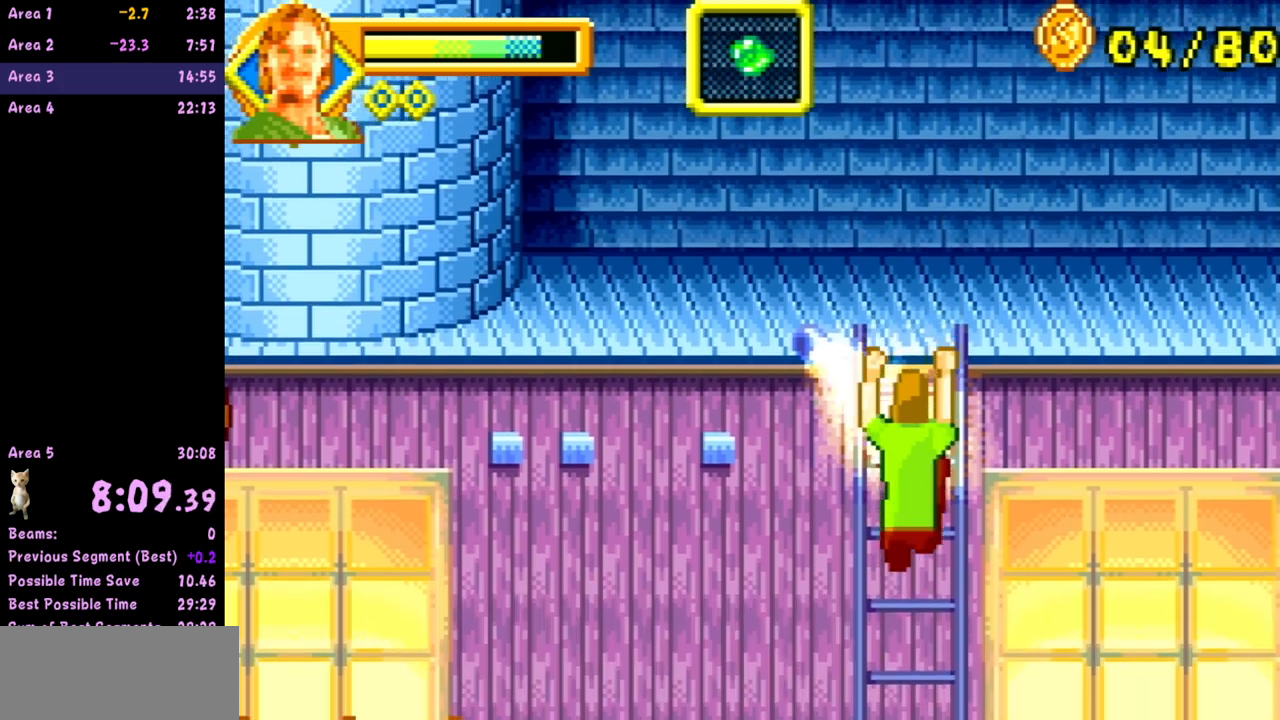
{"buttons": [], "left_stick": "down-left", "events": [[483, "left_stick", "down-left"]]}
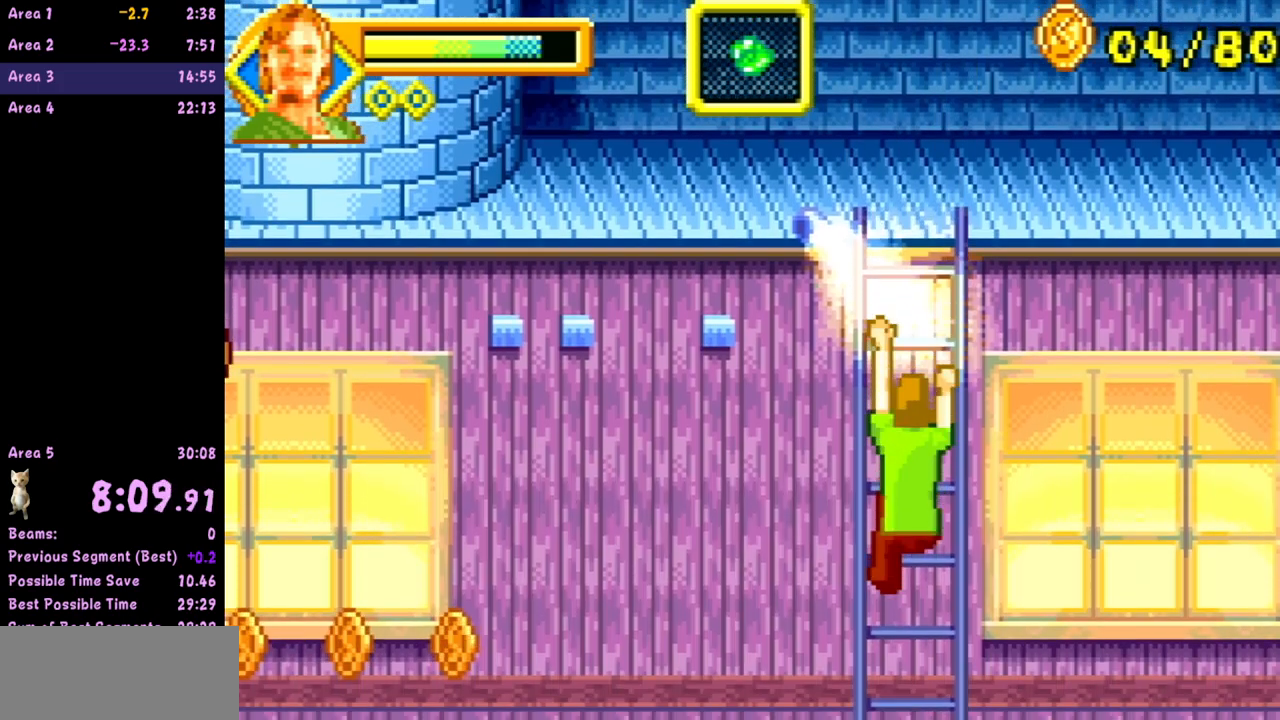
{"buttons": [], "left_stick": "left", "events": [[33, "left_stick", "left"], [50, "A", "down"], [100, "A", "up"]]}
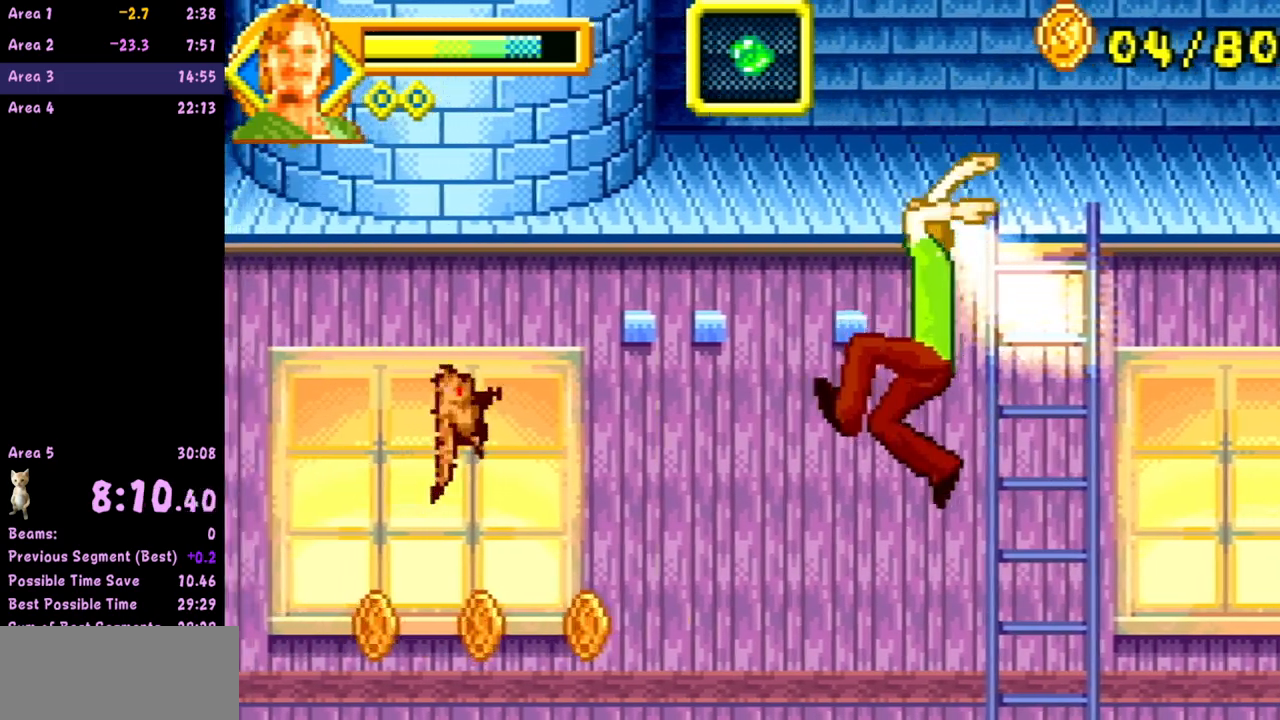
{"buttons": [], "left_stick": "left", "events": []}
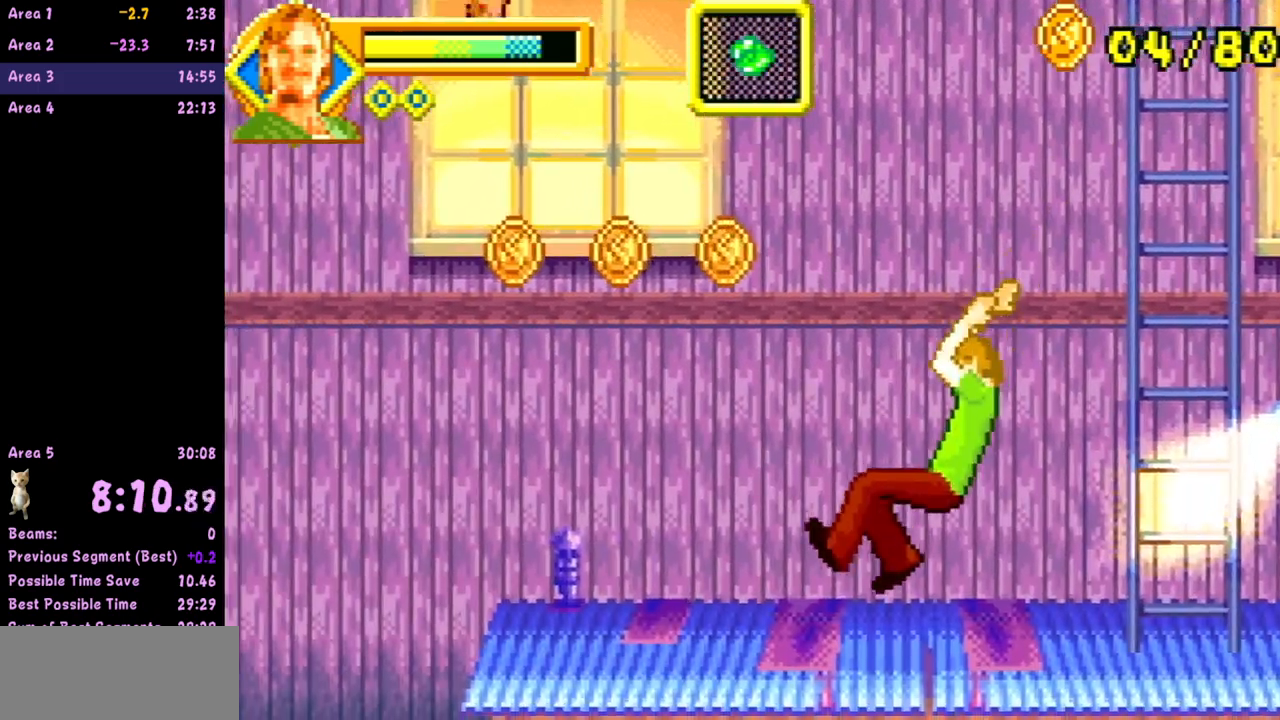
{"buttons": [], "left_stick": "left", "events": []}
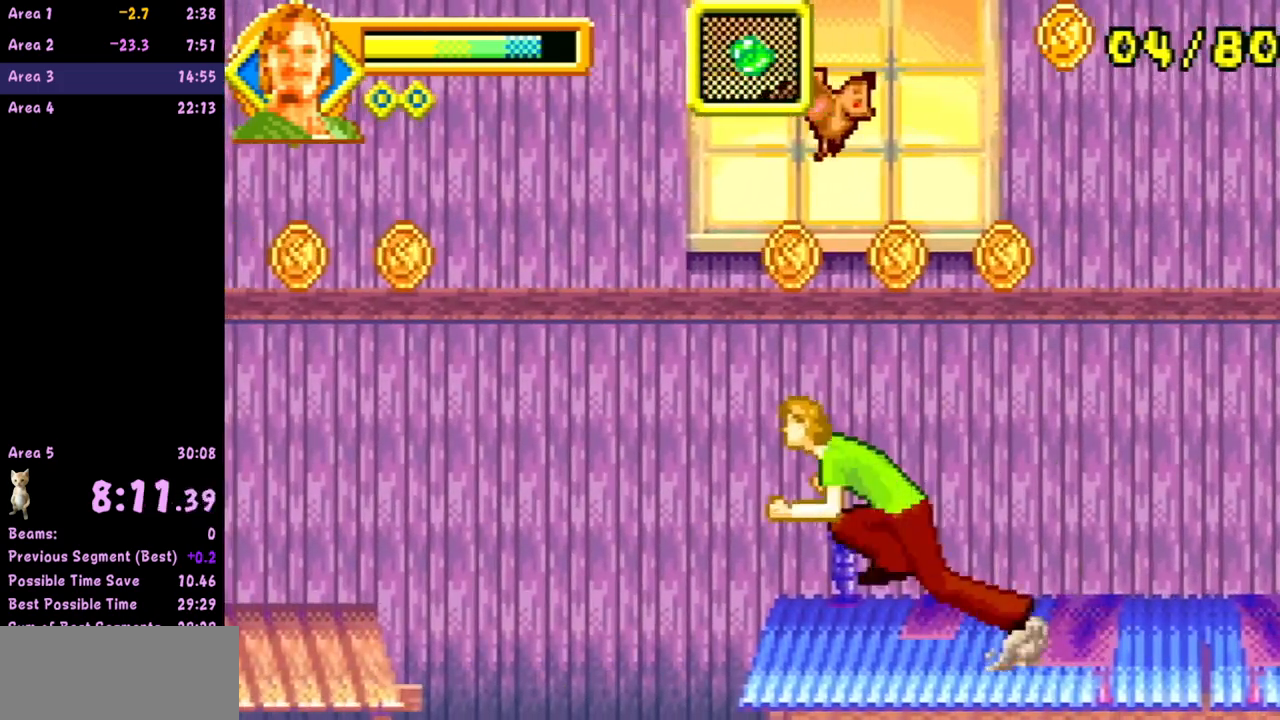
{"buttons": [], "left_stick": "left", "events": [[33, "A", "down"], [83, "A", "up"]]}
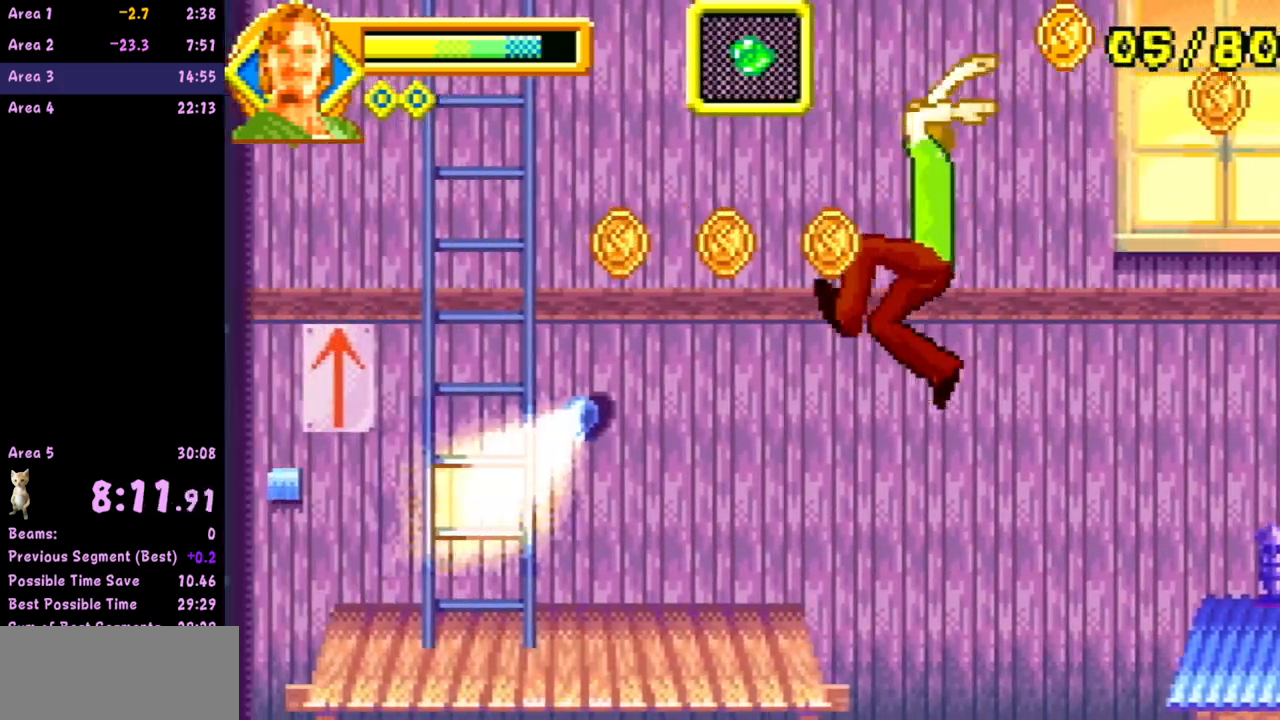
{"buttons": ["A"], "left_stick": "left", "events": [[117, "left_stick", "center"], [300, "A", "down"], [317, "left_stick", "left"]]}
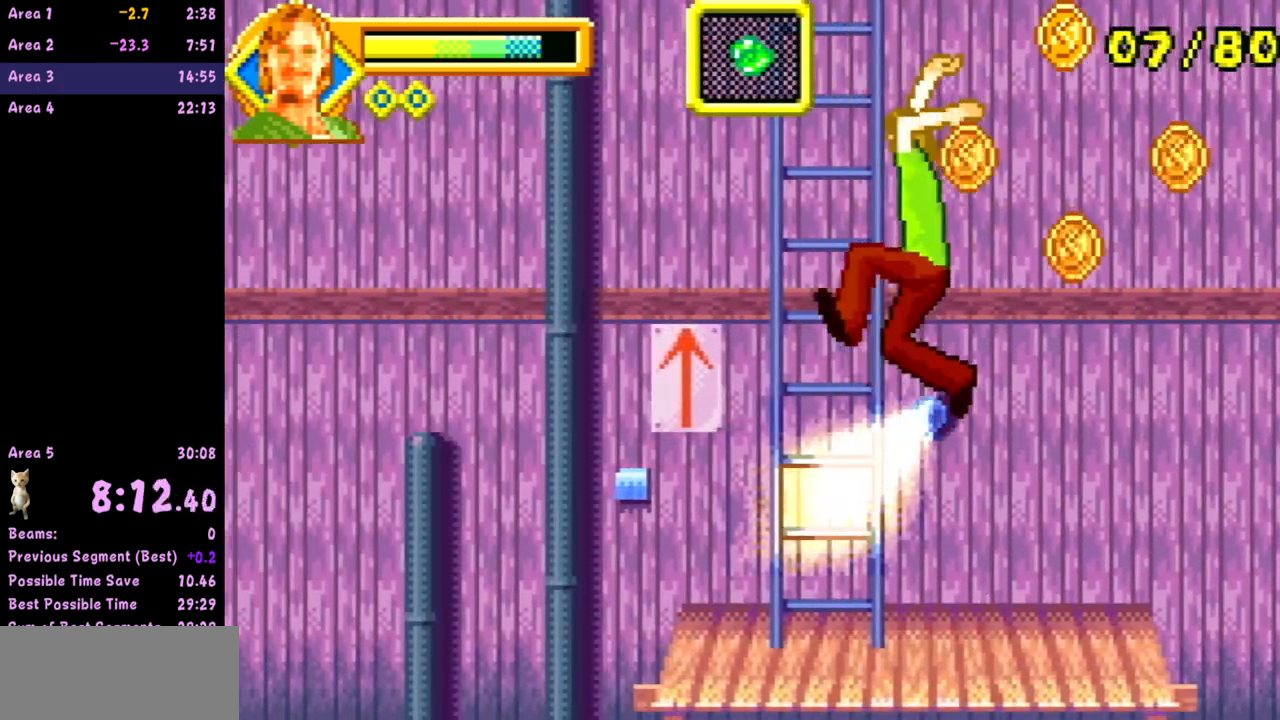
{"buttons": ["A"], "left_stick": "left", "events": [[83, "left_stick", "up"], [150, "A", "up"], [417, "left_stick", "left"], [450, "A", "down"]]}
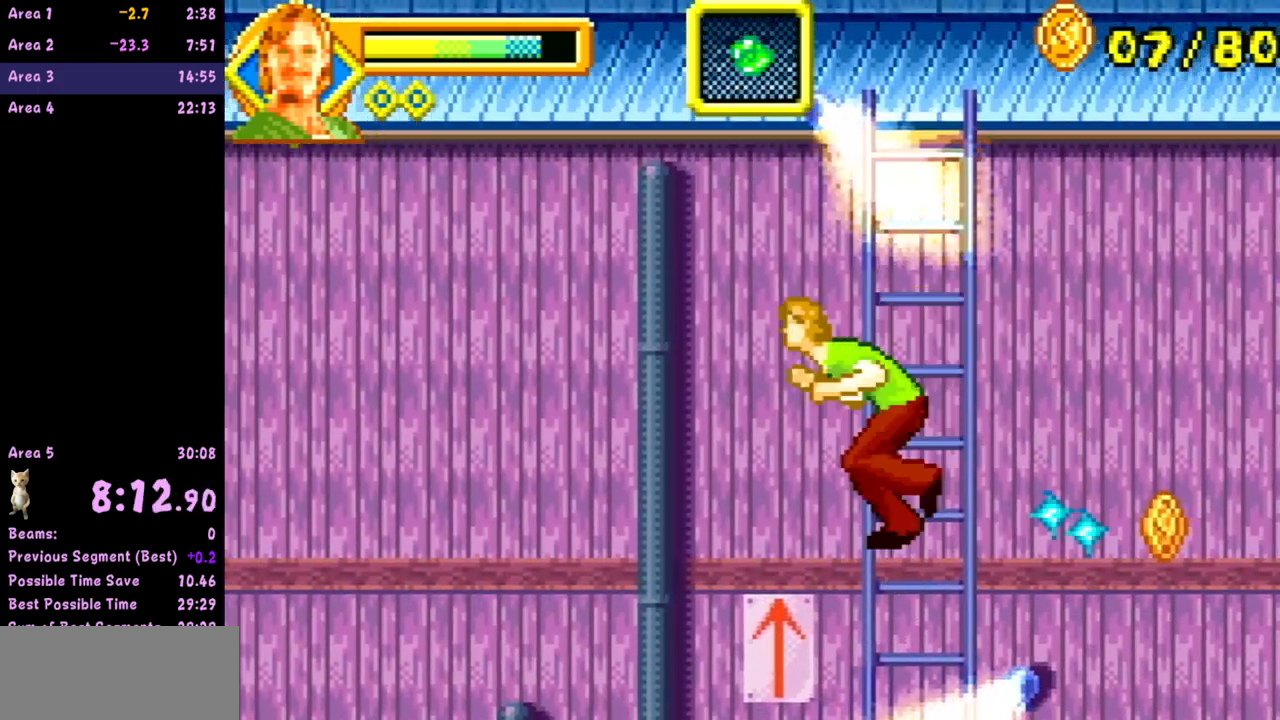
{"buttons": [], "left_stick": "up", "events": [[133, "left_stick", "right"], [267, "left_stick", "up-right"], [383, "left_stick", "up"], [450, "A", "up"]]}
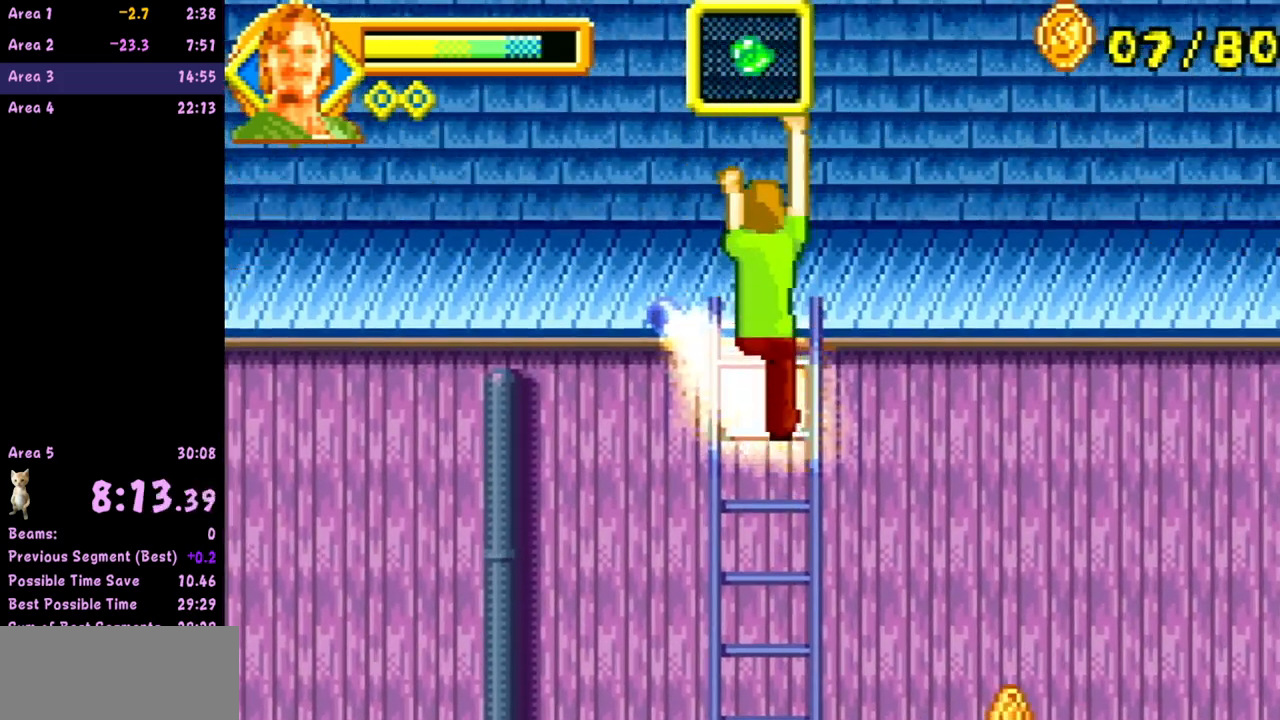
{"buttons": [], "left_stick": "left", "events": [[200, "left_stick", "up-left"], [317, "left_stick", "left"]]}
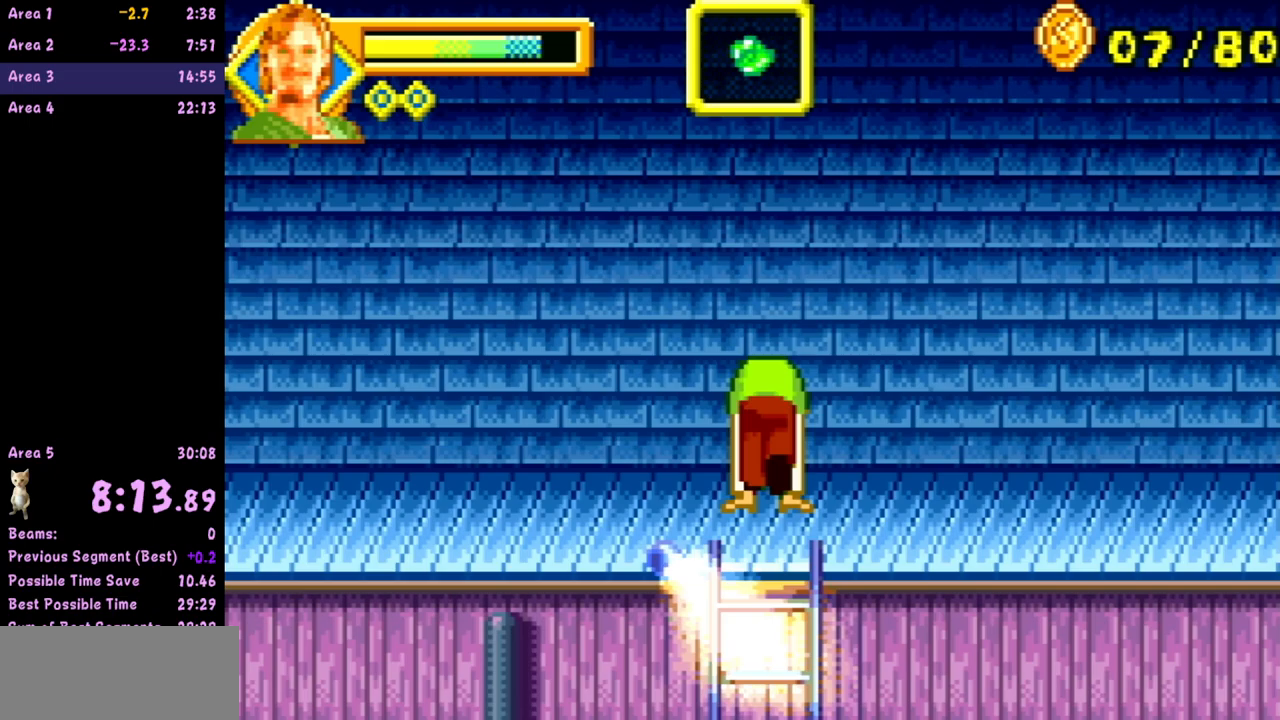
{"buttons": [], "left_stick": "left", "events": []}
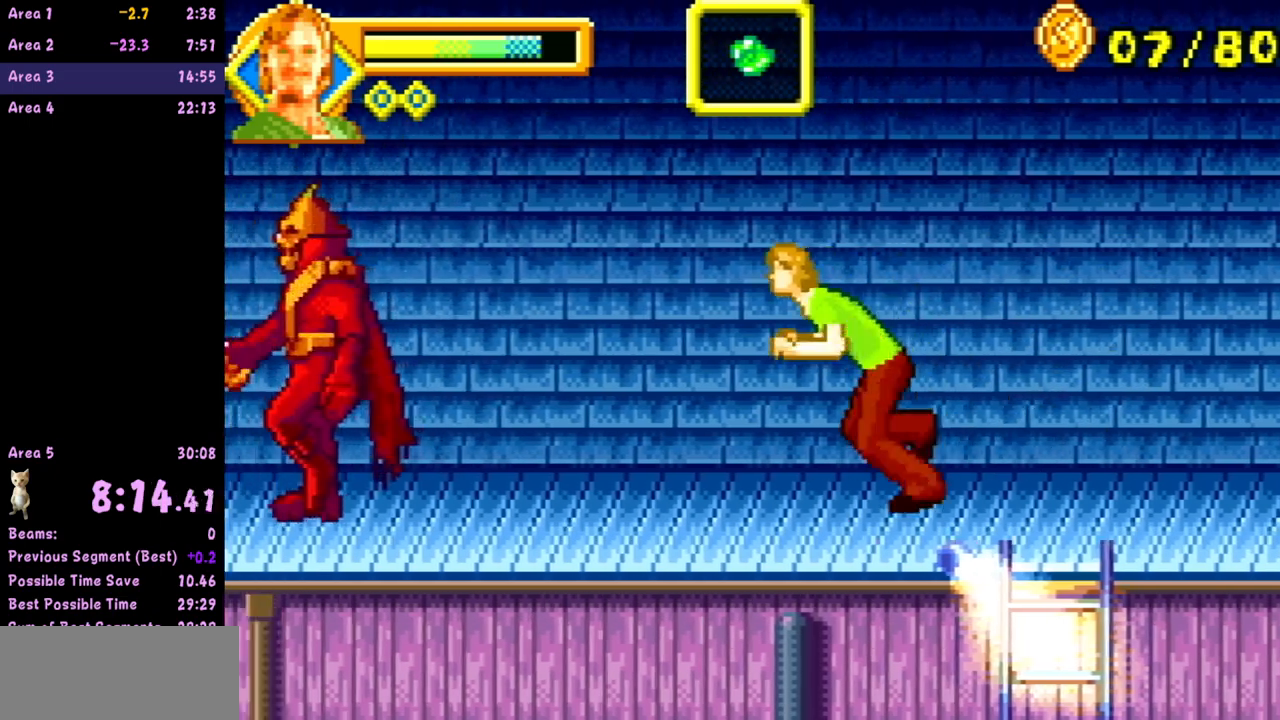
{"buttons": ["A"], "left_stick": "left", "events": [[233, "A", "down"]]}
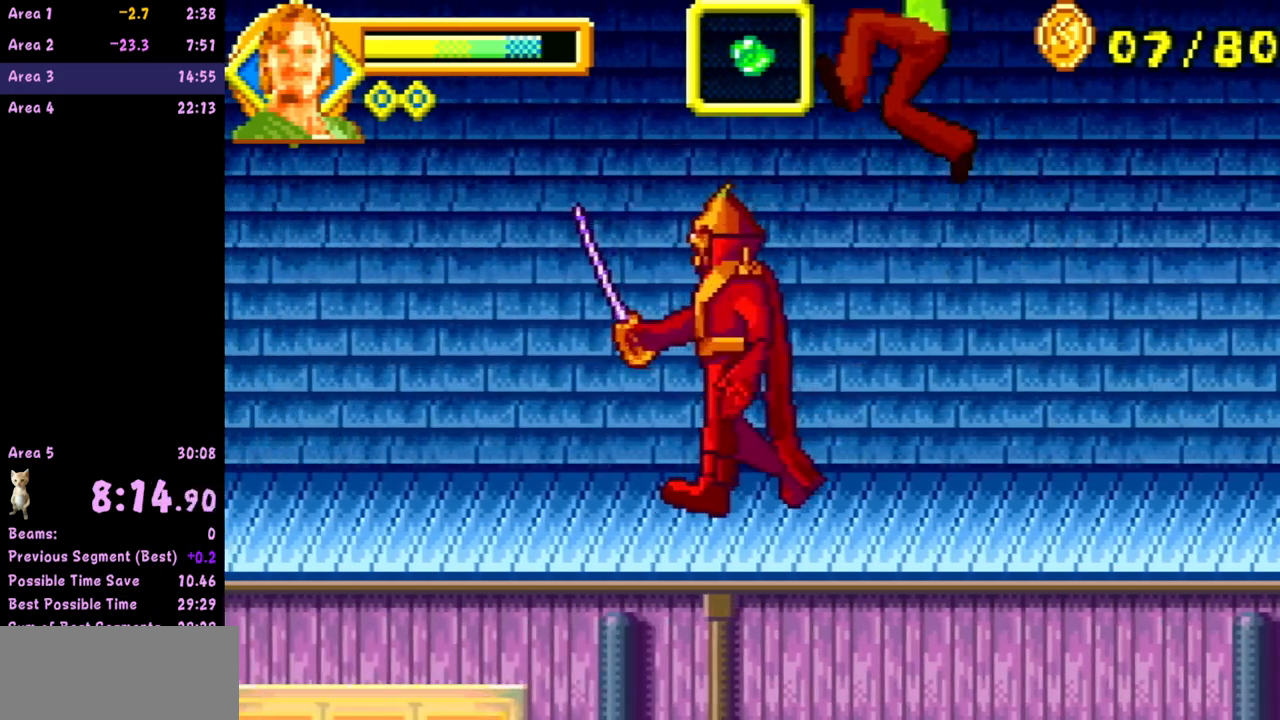
{"buttons": ["A"], "left_stick": "left", "events": []}
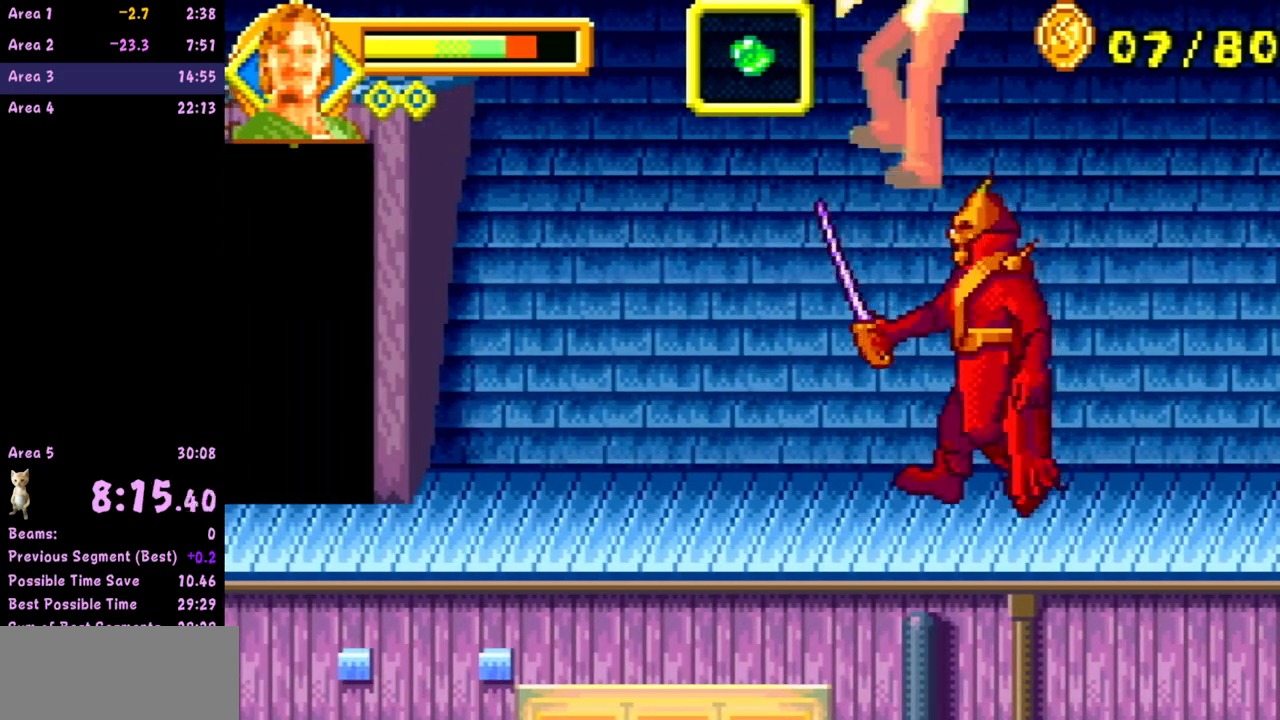
{"buttons": [], "left_stick": "left", "events": [[150, "A", "up"]]}
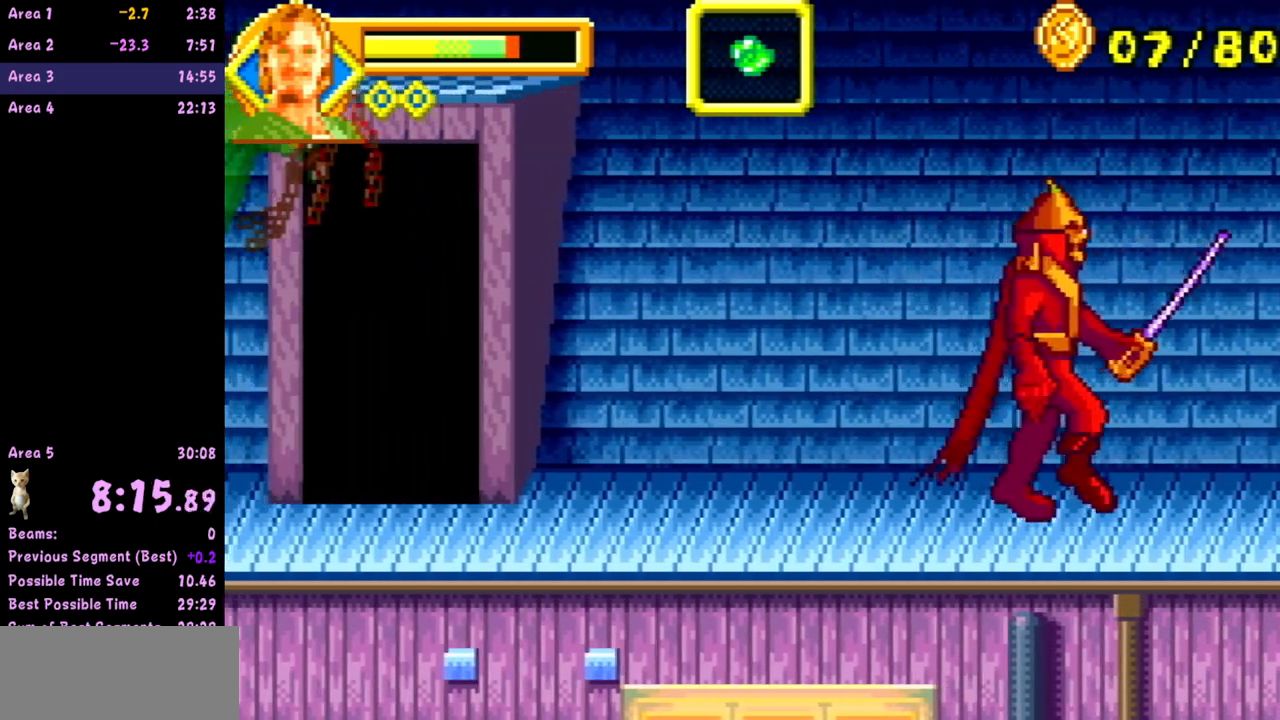
{"buttons": [], "left_stick": "left", "events": []}
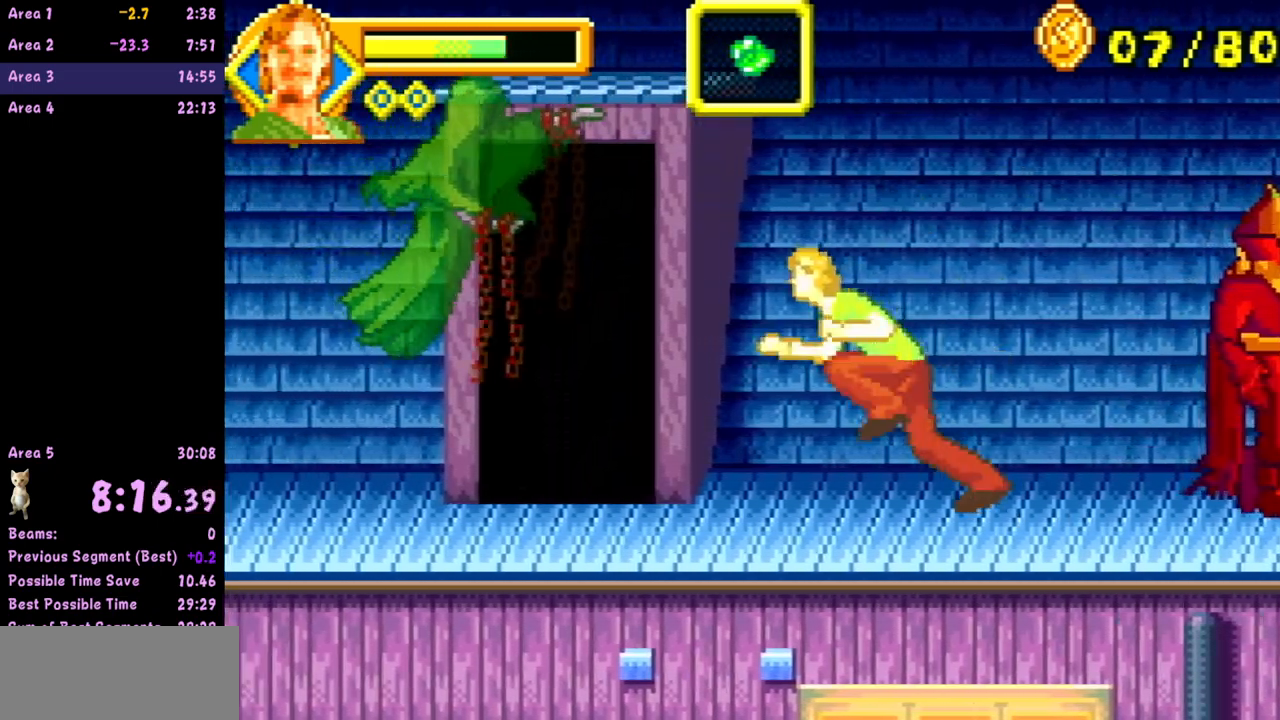
{"buttons": [], "left_stick": "up", "events": [[283, "left_stick", "center"], [367, "left_stick", "left"], [450, "left_stick", "up"]]}
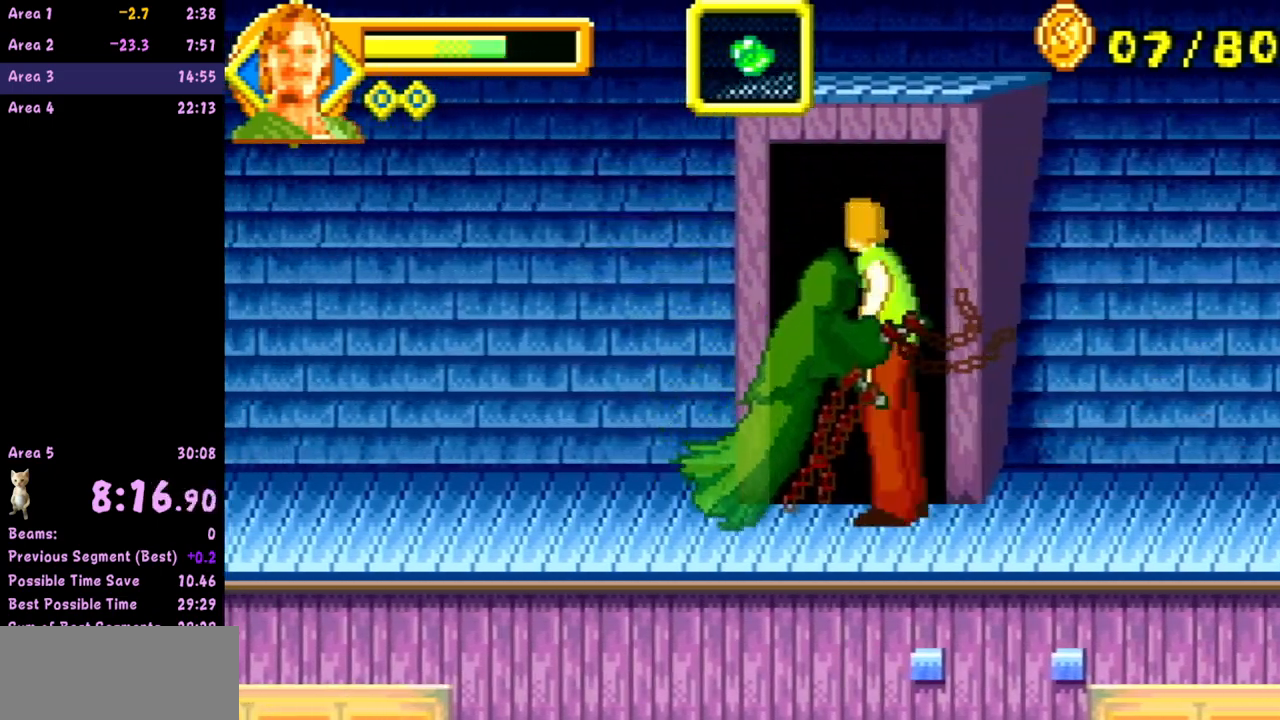
{"buttons": [], "left_stick": "up", "events": []}
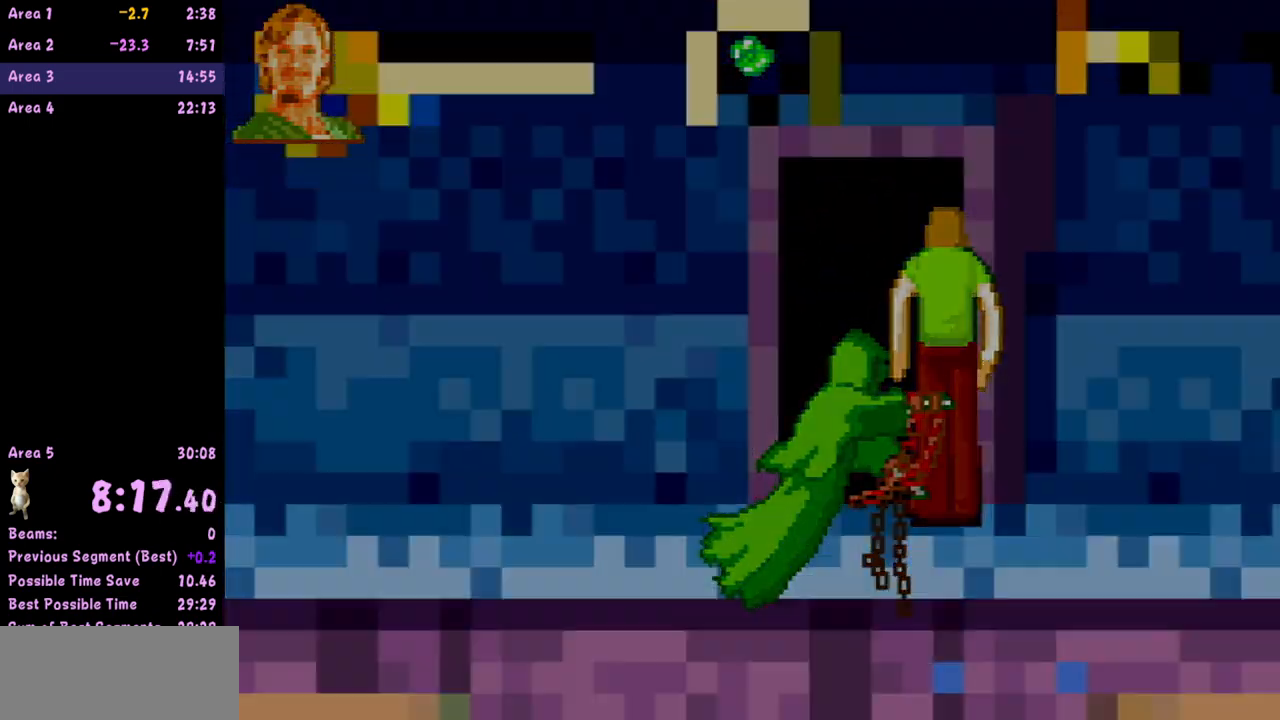
{"buttons": [], "left_stick": "center", "events": [[300, "left_stick", "center"]]}
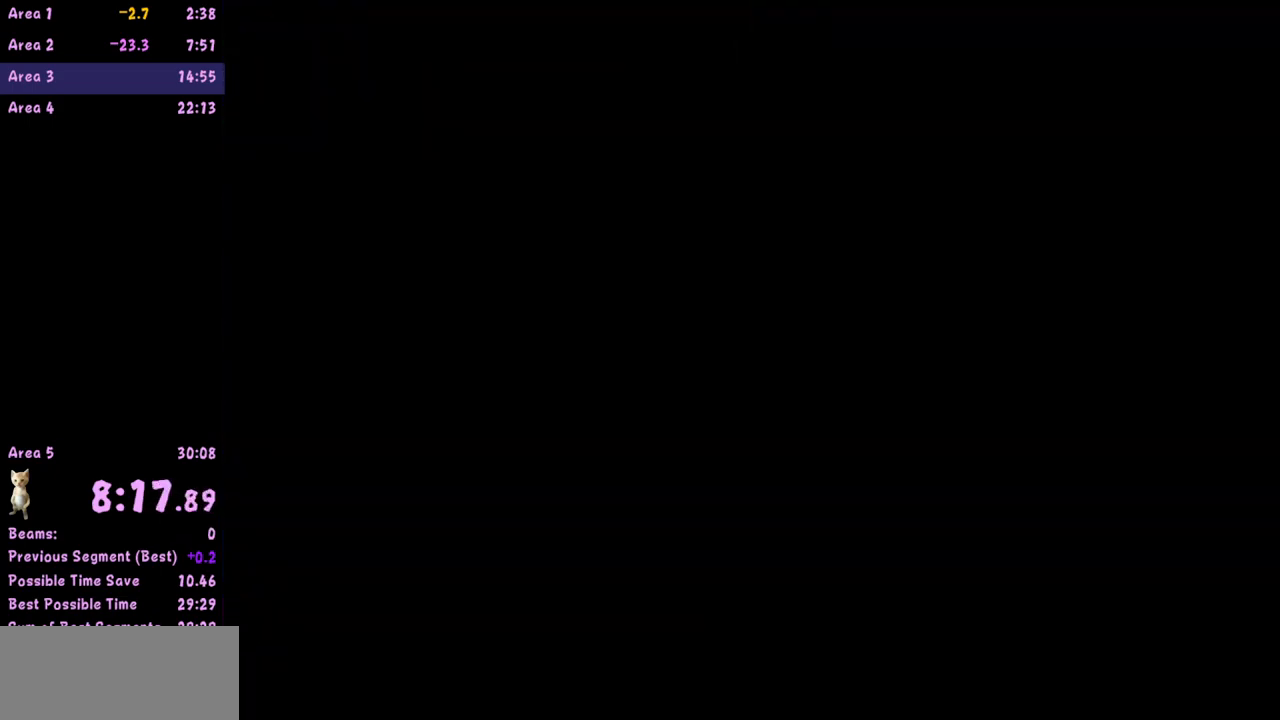
{"buttons": [], "left_stick": "center", "events": []}
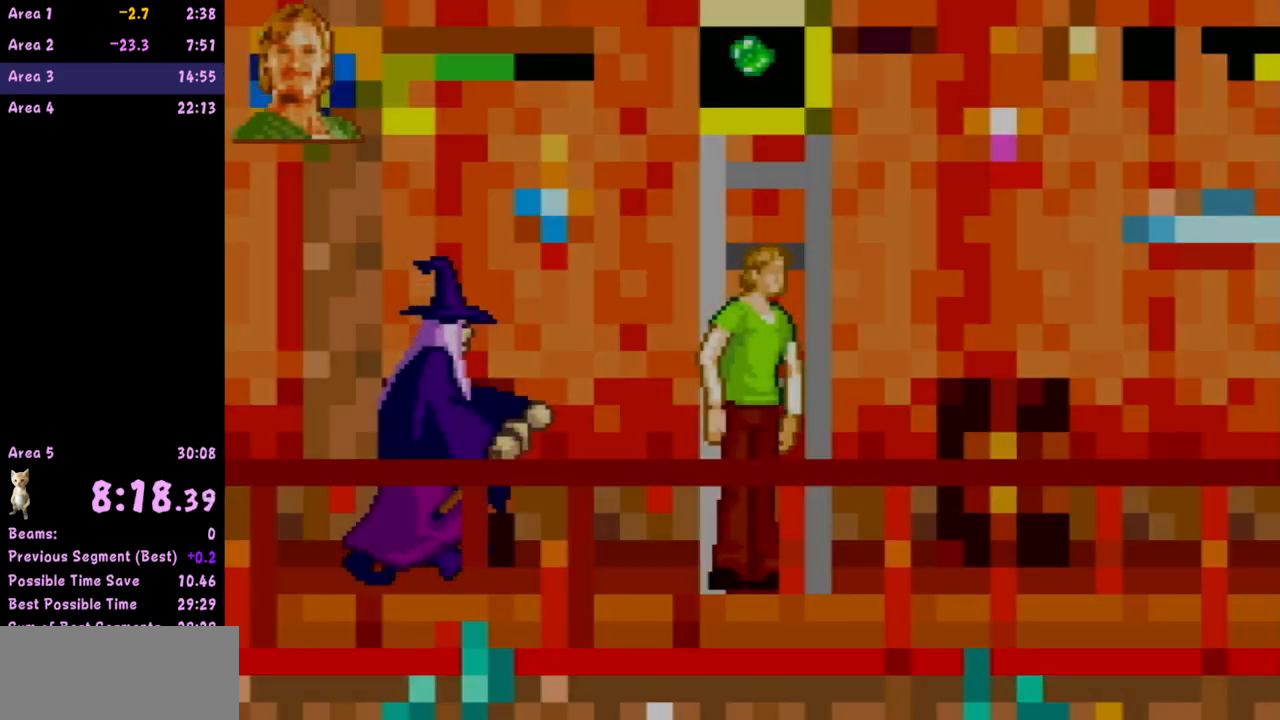
{"buttons": [], "left_stick": "right", "events": [[250, "left_stick", "right"]]}
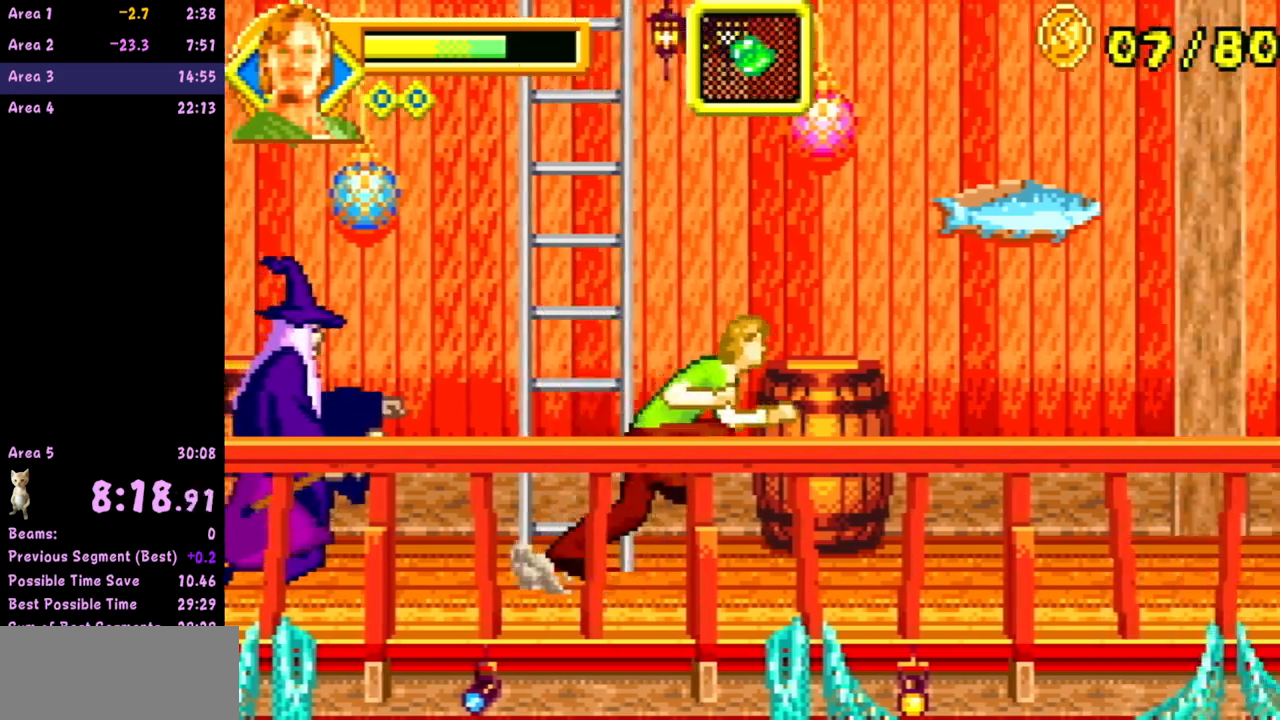
{"buttons": [], "left_stick": "right", "events": []}
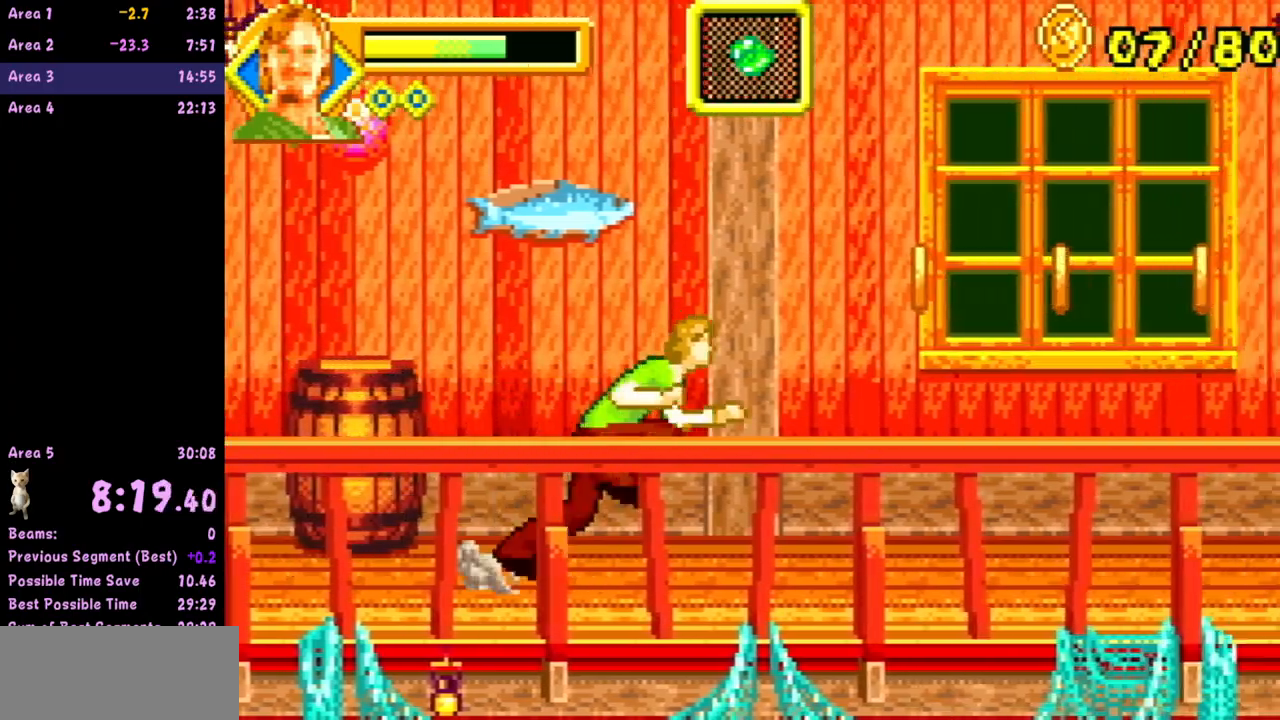
{"buttons": [], "left_stick": "right", "events": []}
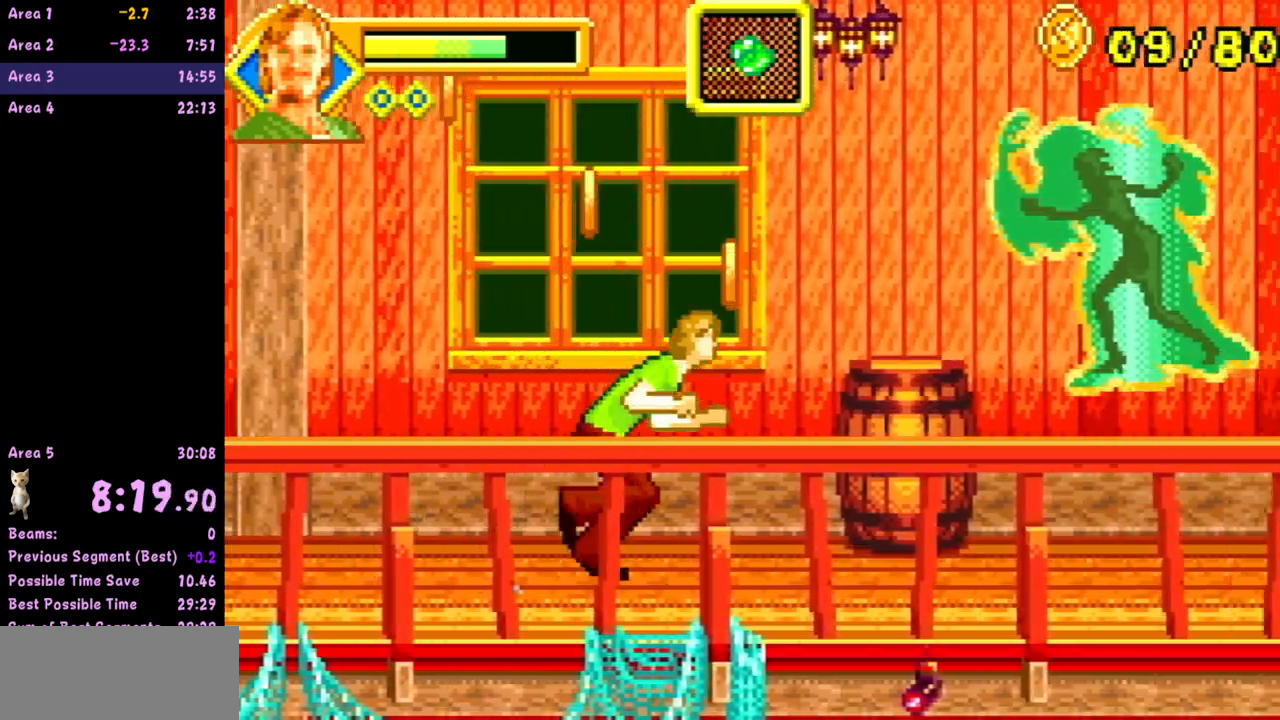
{"buttons": [], "left_stick": "right", "events": []}
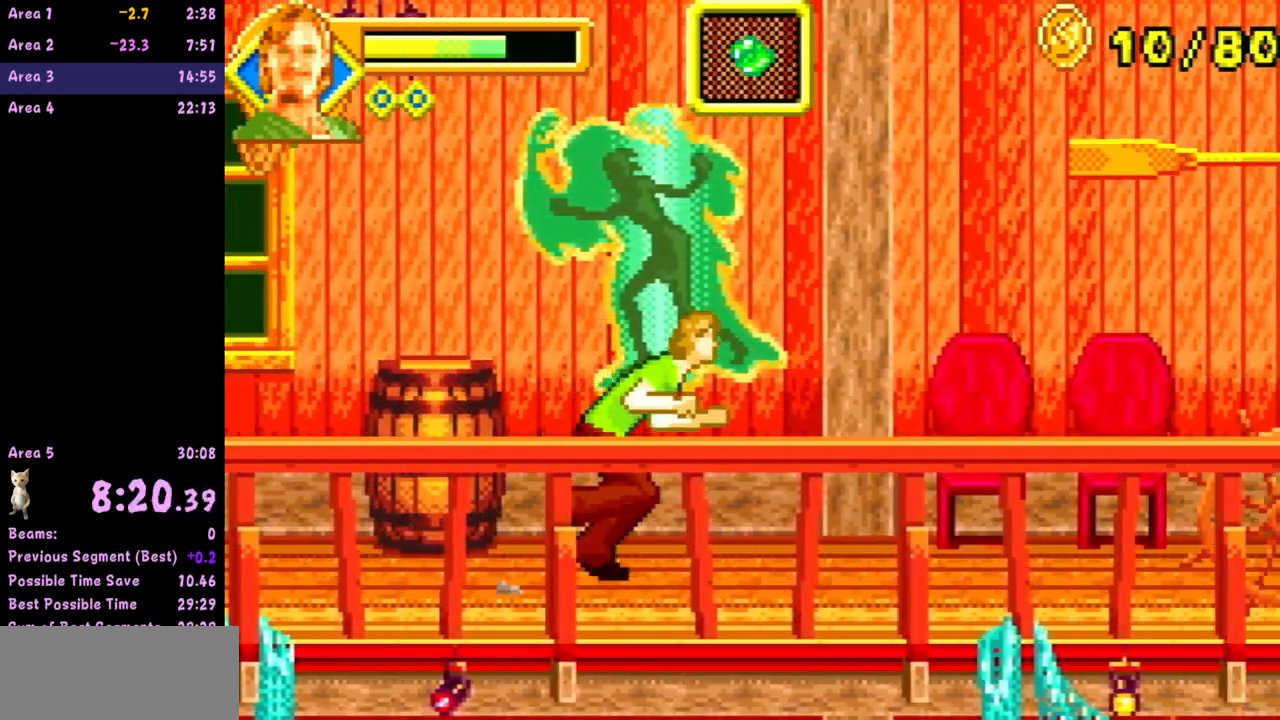
{"buttons": [], "left_stick": "right", "events": []}
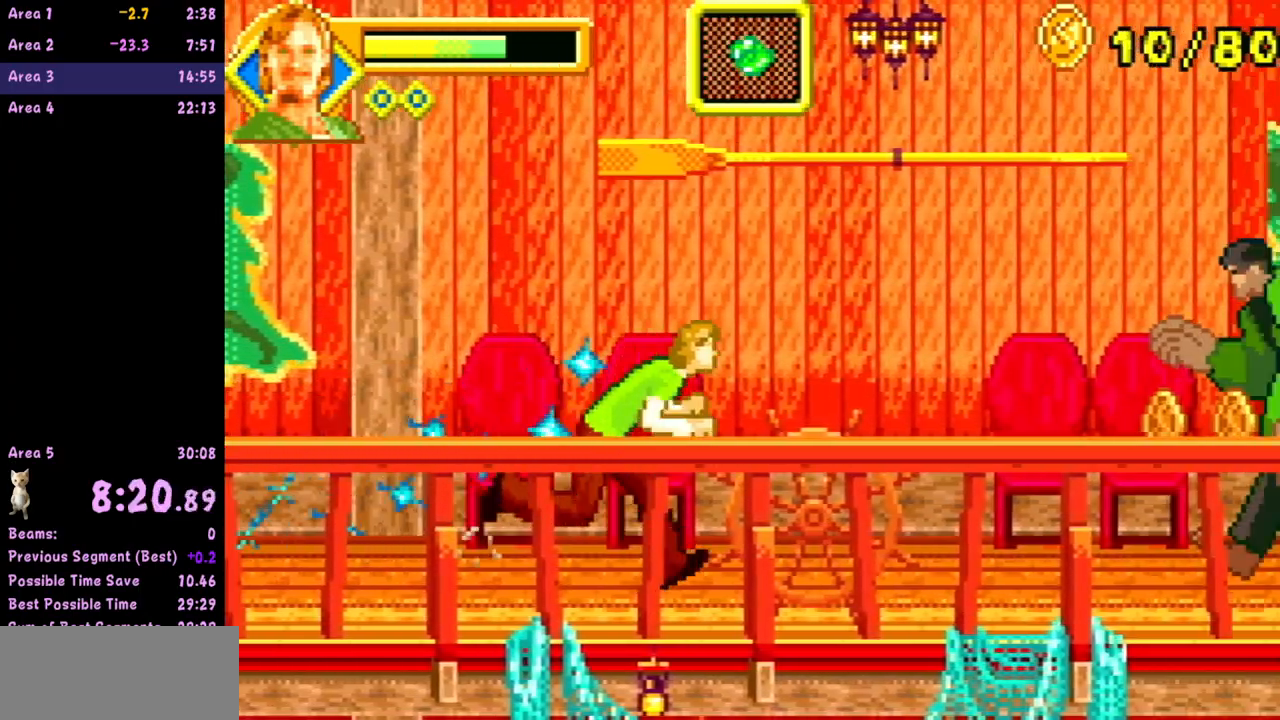
{"buttons": ["A"], "left_stick": "right", "events": [[283, "A", "down"]]}
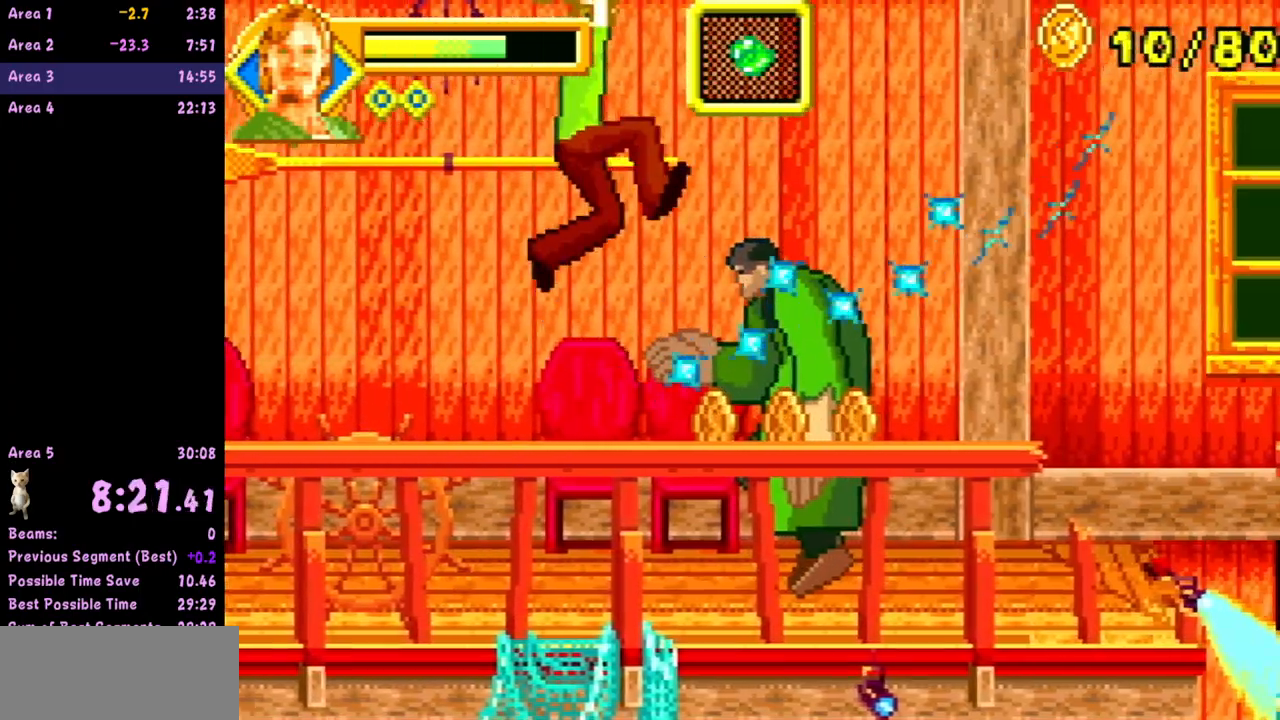
{"buttons": ["A"], "left_stick": "right", "events": []}
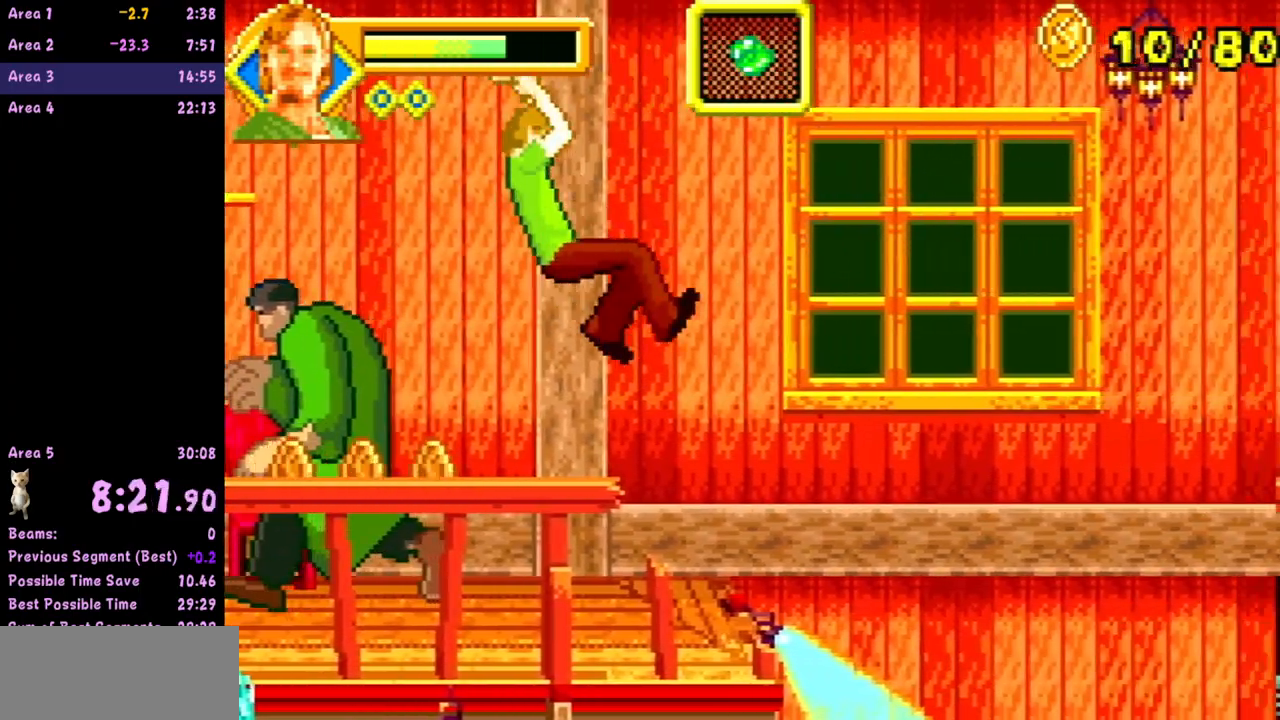
{"buttons": [], "left_stick": "left", "events": [[100, "A", "up"], [267, "left_stick", "left"]]}